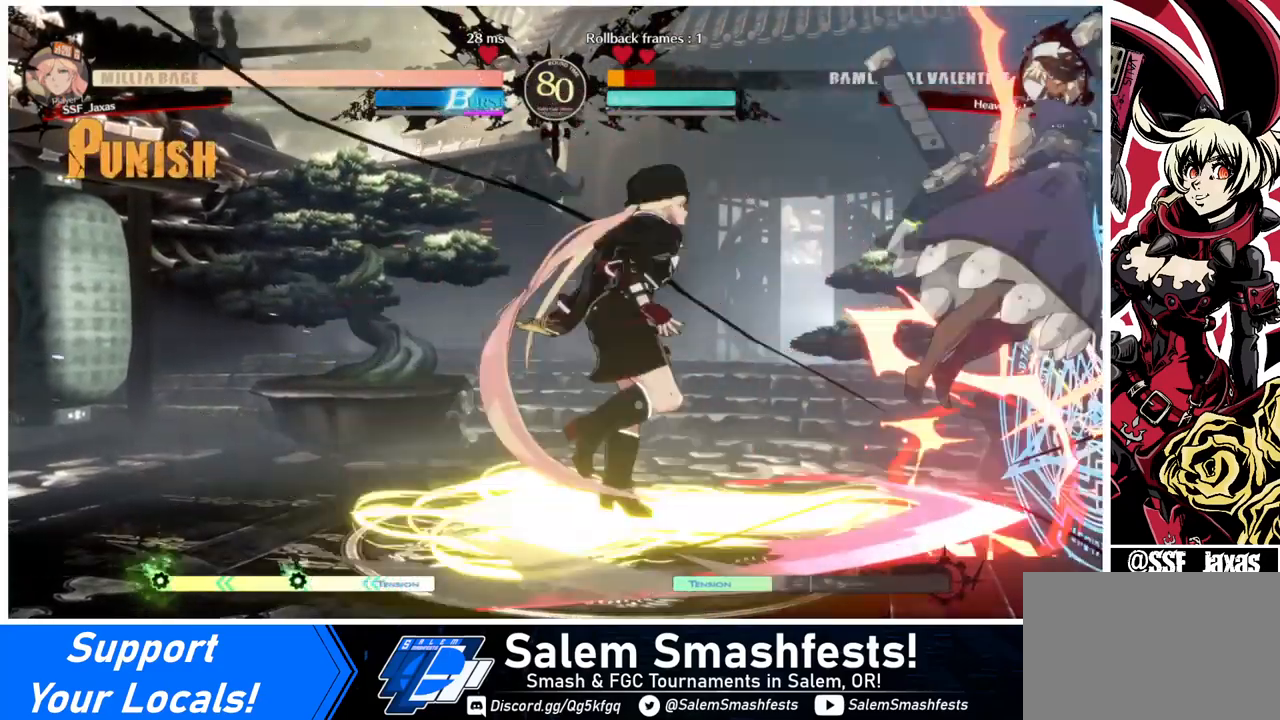
Gameplay with a controller (arcade stick); each line is a JSON object with the inputs held at the frame after it. "events" lists button and stick changes between this image and that frame as [ms after this image, input, new state], when the widget could be followed in between. Not read: L3 R3.
{"buttons": ["DPAD_RIGHT"], "events": [[80, "CIRCLE", "down"], [80, "L1", "down"], [400, "L1", "up"], [440, "CIRCLE", "up"]]}
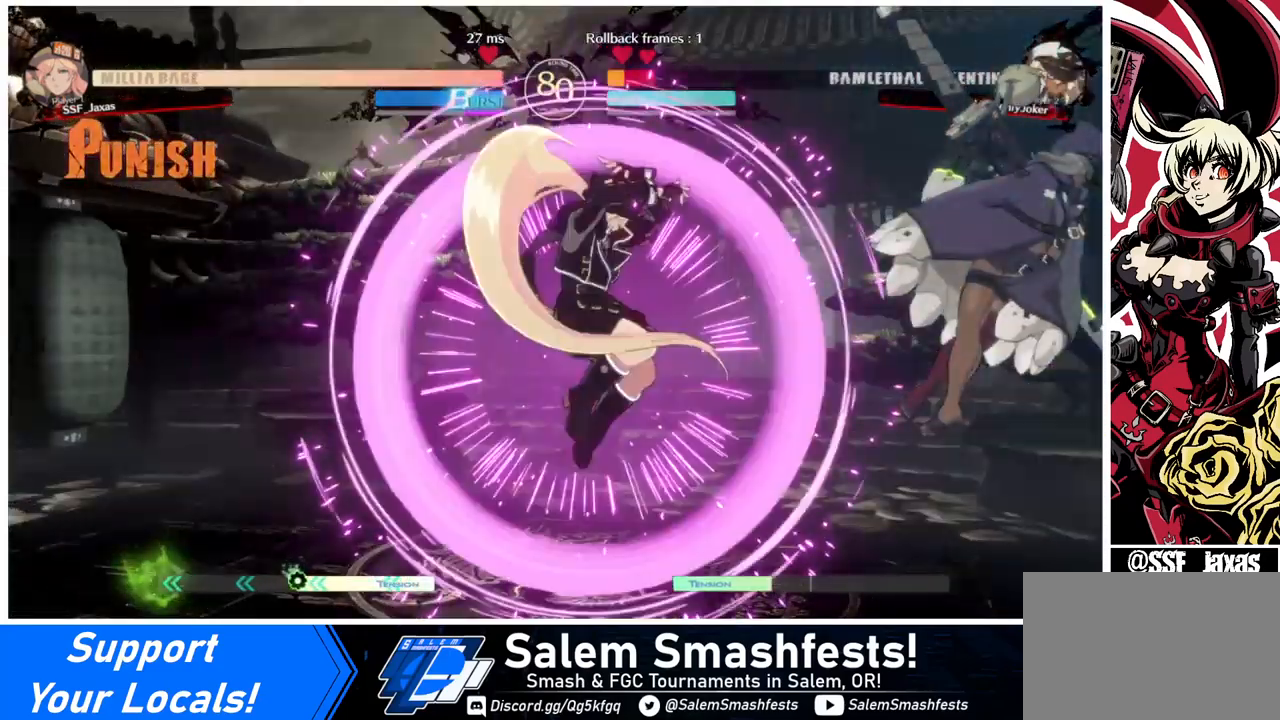
{"buttons": [], "events": [[160, "DPAD_RIGHT", "up"], [400, "DPAD_RIGHT", "down"], [480, "DPAD_RIGHT", "up"]]}
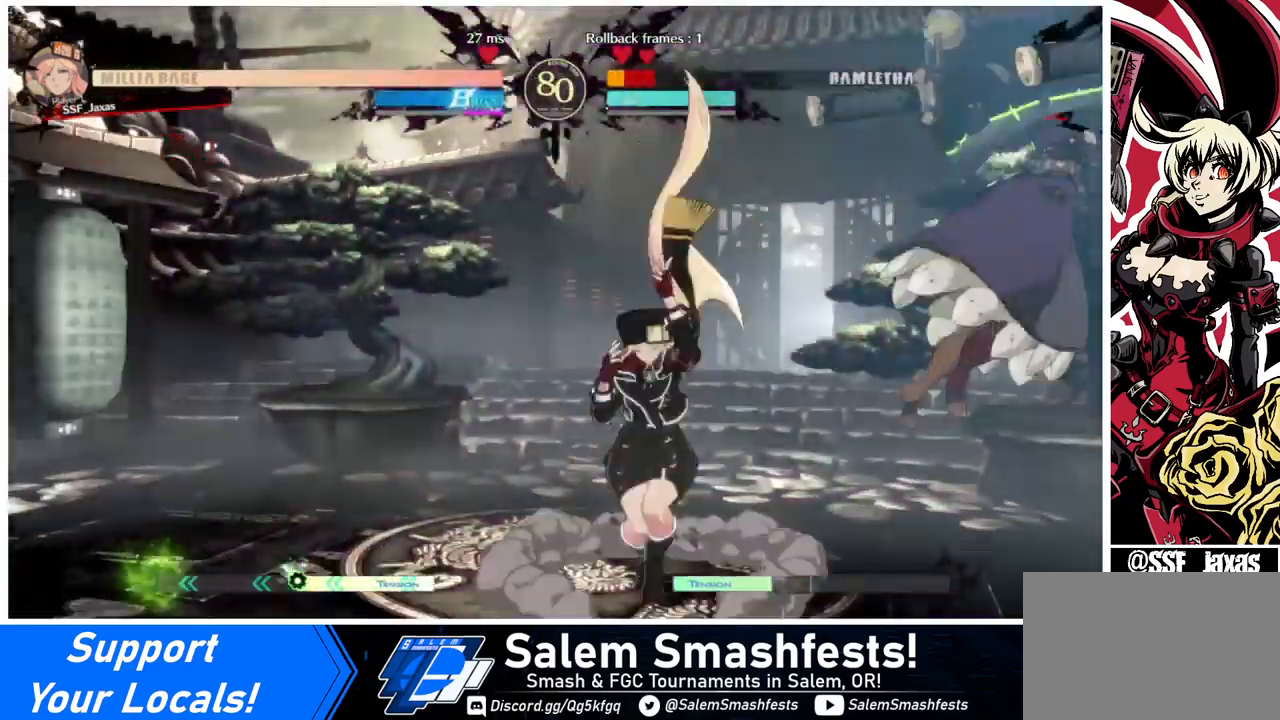
{"buttons": [], "events": [[40, "DPAD_RIGHT", "down"], [120, "DPAD_RIGHT", "up"], [160, "TRIANGLE", "down"], [200, "TRIANGLE", "up"]]}
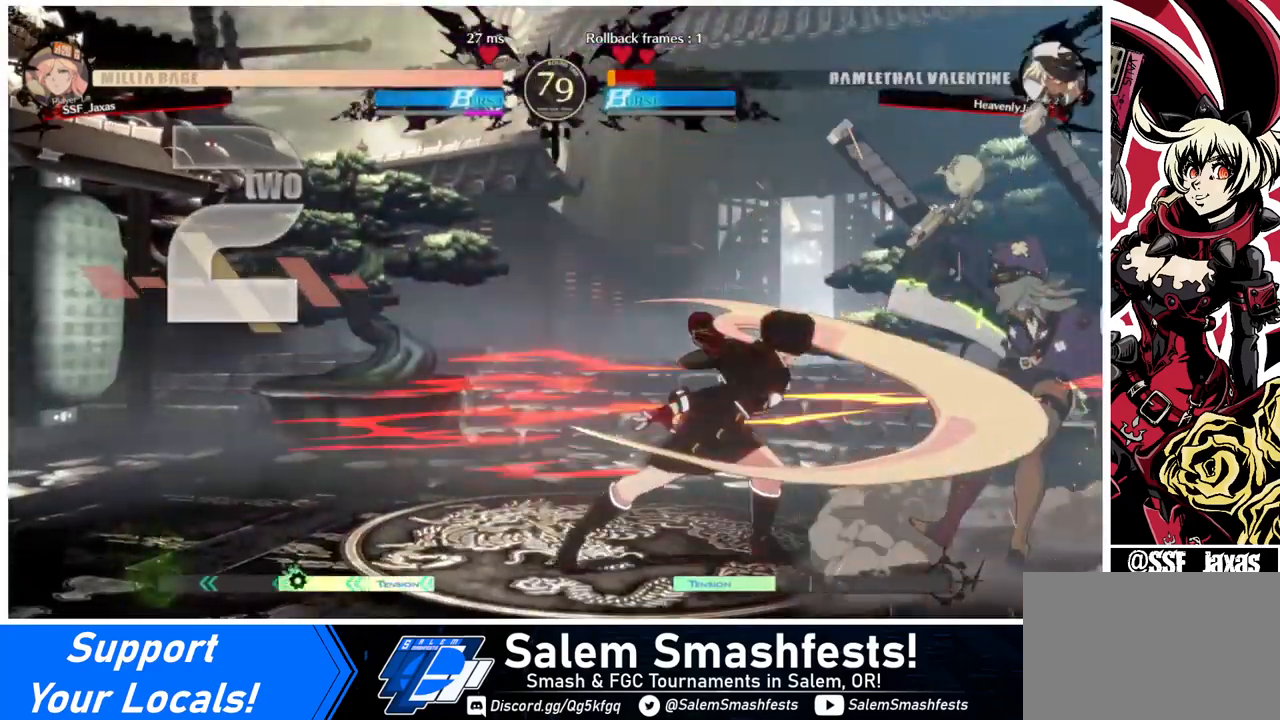
{"buttons": ["DPAD_RIGHT"], "events": [[240, "DPAD_RIGHT", "down"], [280, "DPAD_RIGHT", "up"], [360, "DPAD_RIGHT", "down"]]}
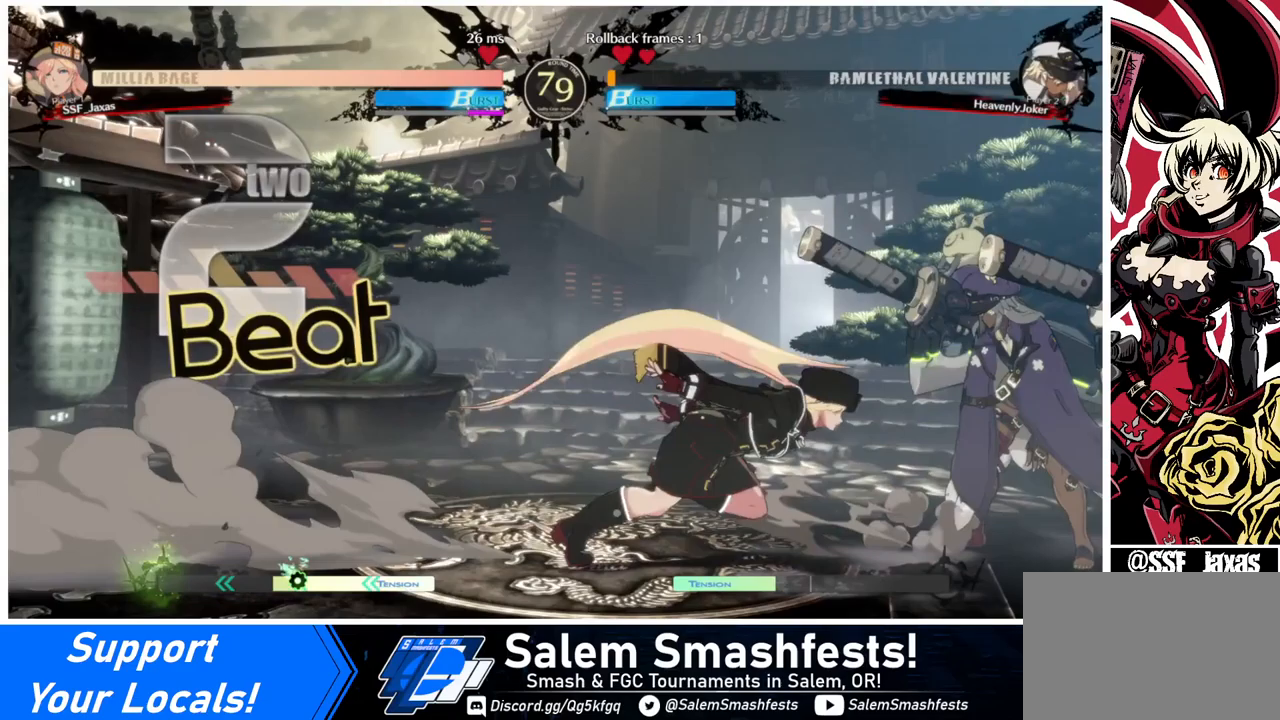
{"buttons": [], "events": [[200, "DPAD_RIGHT", "up"], [200, "TRIANGLE", "down"], [360, "TRIANGLE", "up"]]}
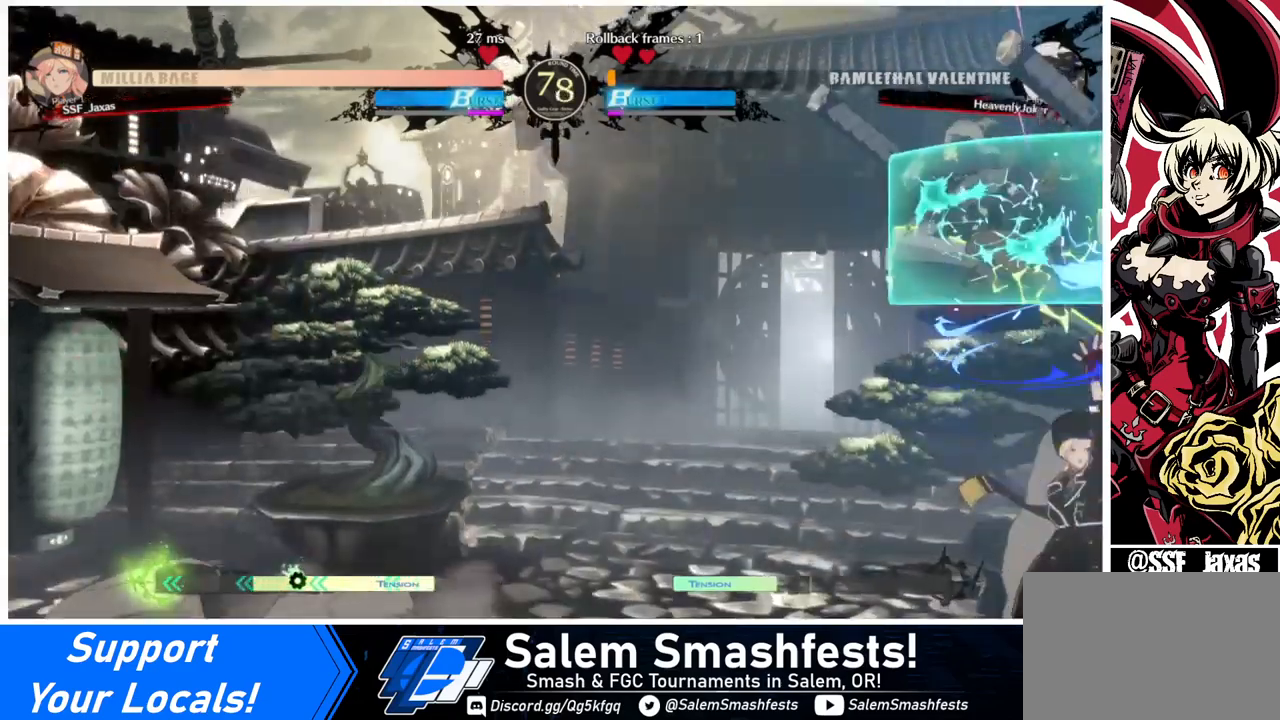
{"buttons": [], "events": [[280, "DPAD_UP", "down"], [320, "DPAD_RIGHT", "down"], [440, "DPAD_UP", "up"], [480, "DPAD_RIGHT", "up"]]}
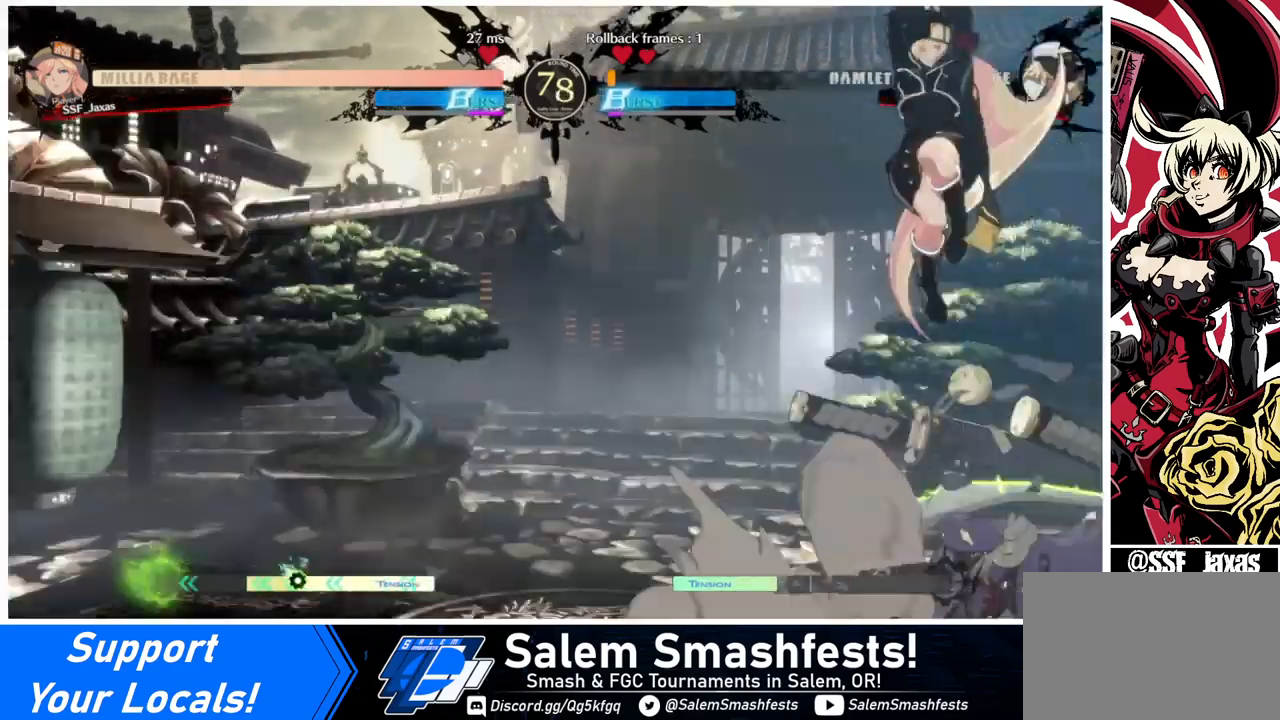
{"buttons": ["DPAD_RIGHT"], "events": [[400, "DPAD_RIGHT", "down"]]}
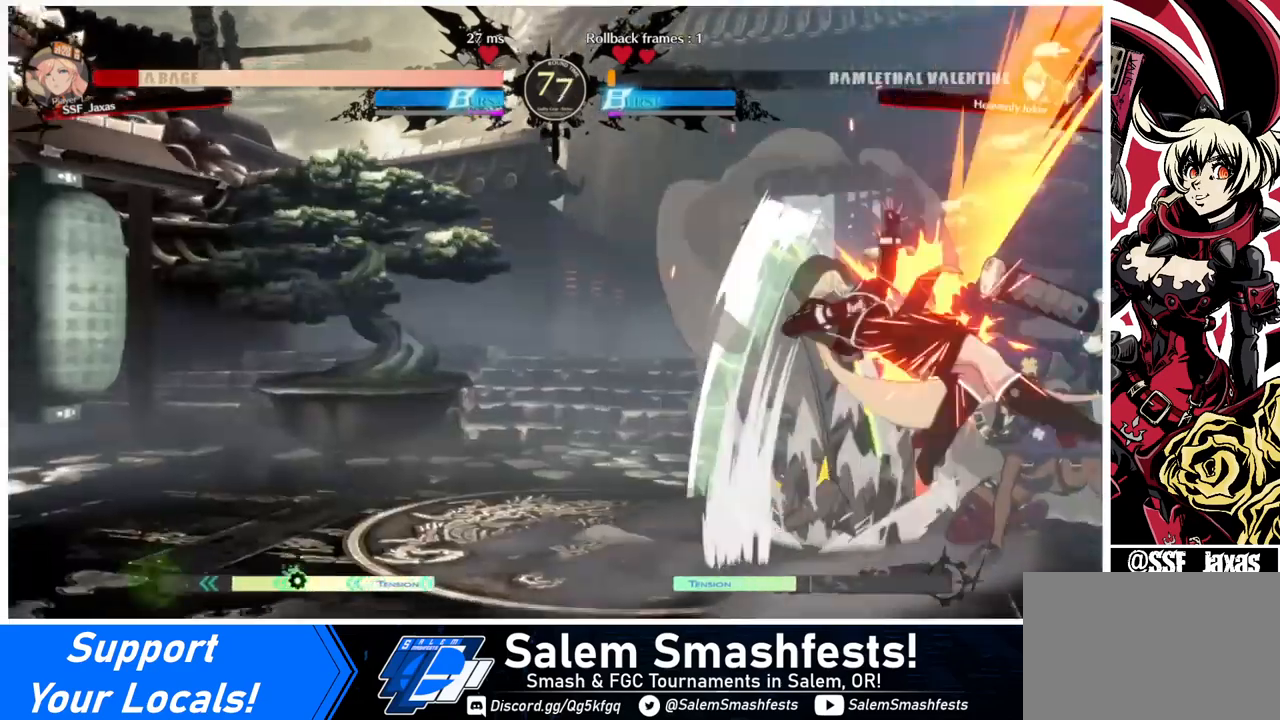
{"buttons": ["DPAD_DOWN", "DPAD_LEFT"], "events": [[40, "R2", "down"], [80, "R2", "up"], [160, "DPAD_RIGHT", "up"], [440, "DPAD_LEFT", "down"], [480, "DPAD_DOWN", "down"]]}
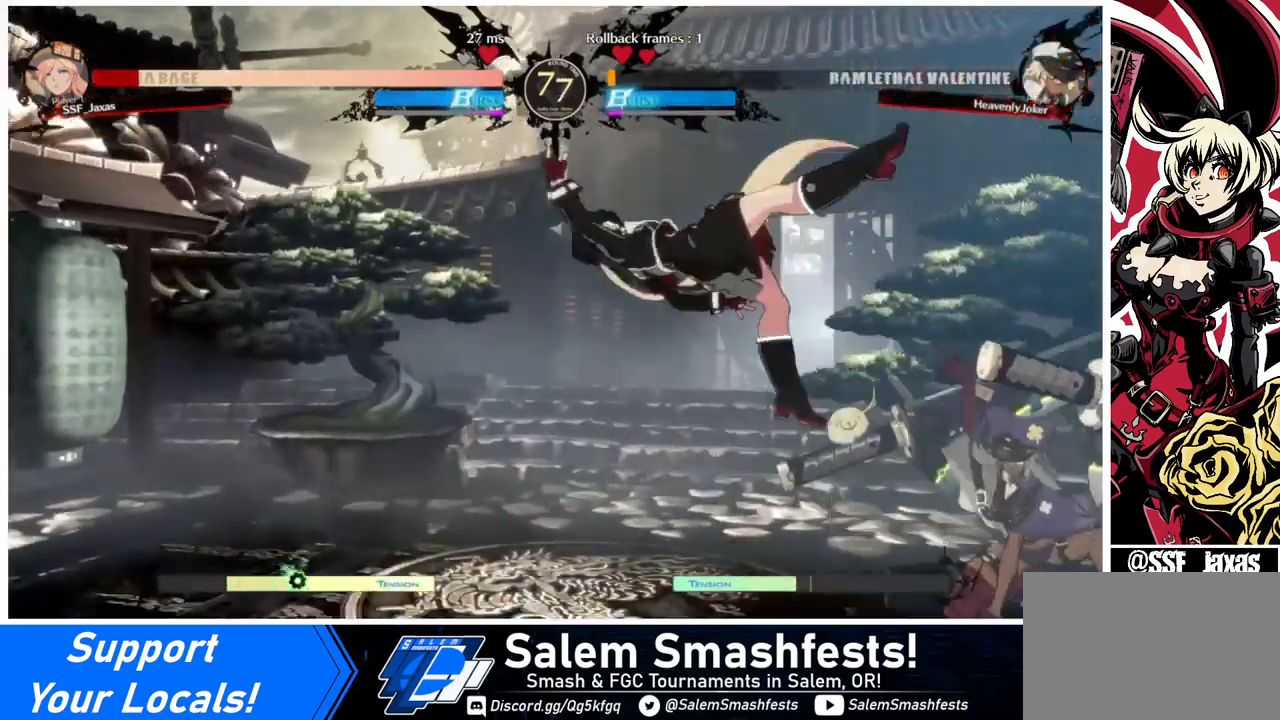
{"buttons": ["DPAD_LEFT"], "events": [[120, "DPAD_DOWN", "up"]]}
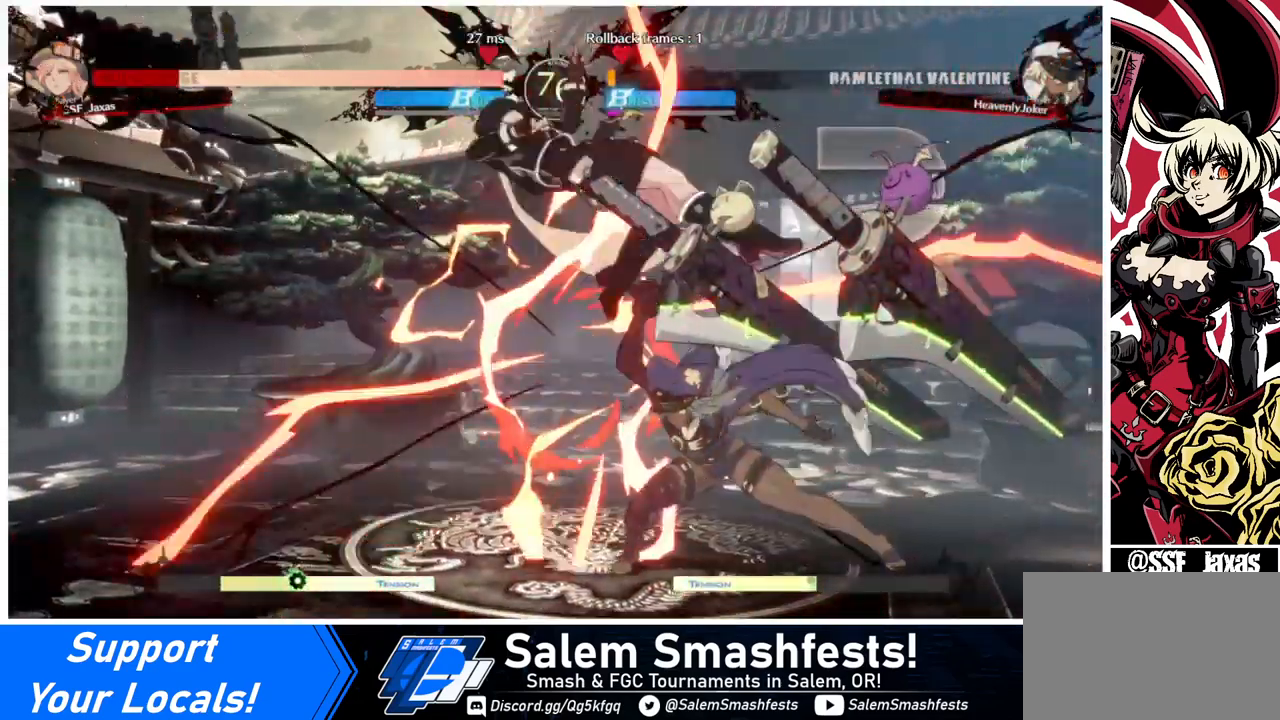
{"buttons": ["DPAD_LEFT"], "events": []}
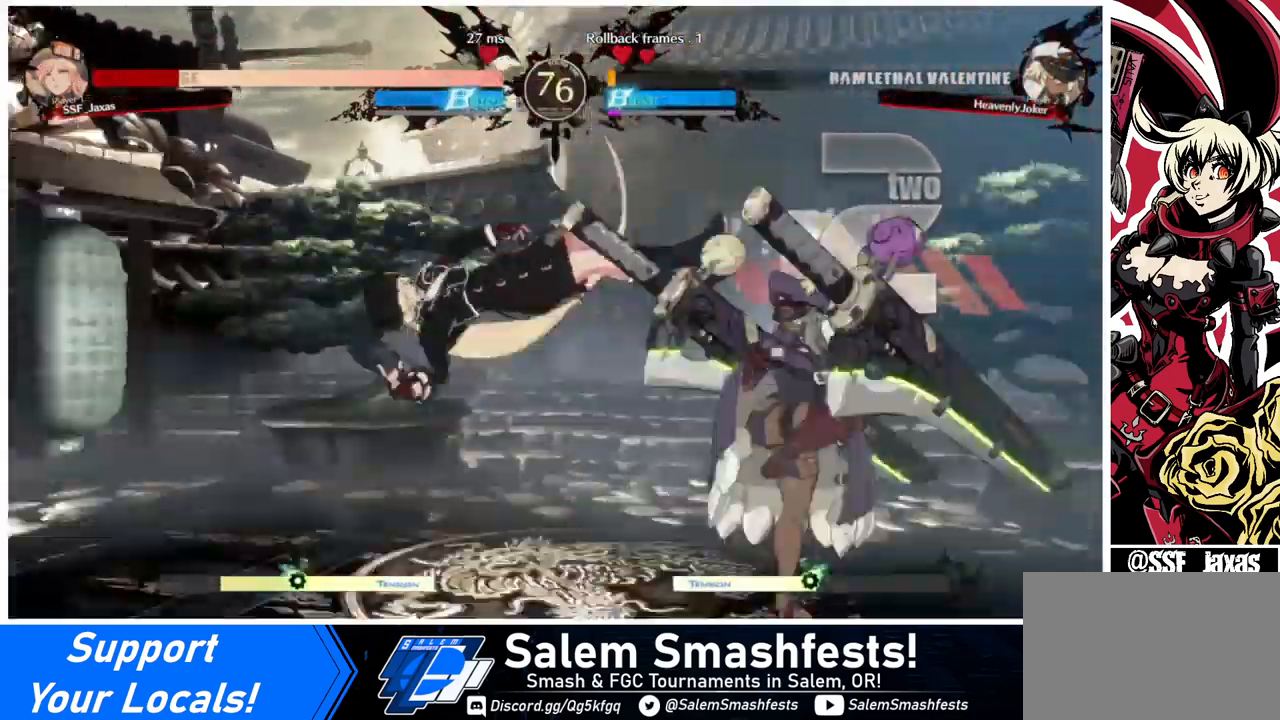
{"buttons": ["DPAD_LEFT"], "events": []}
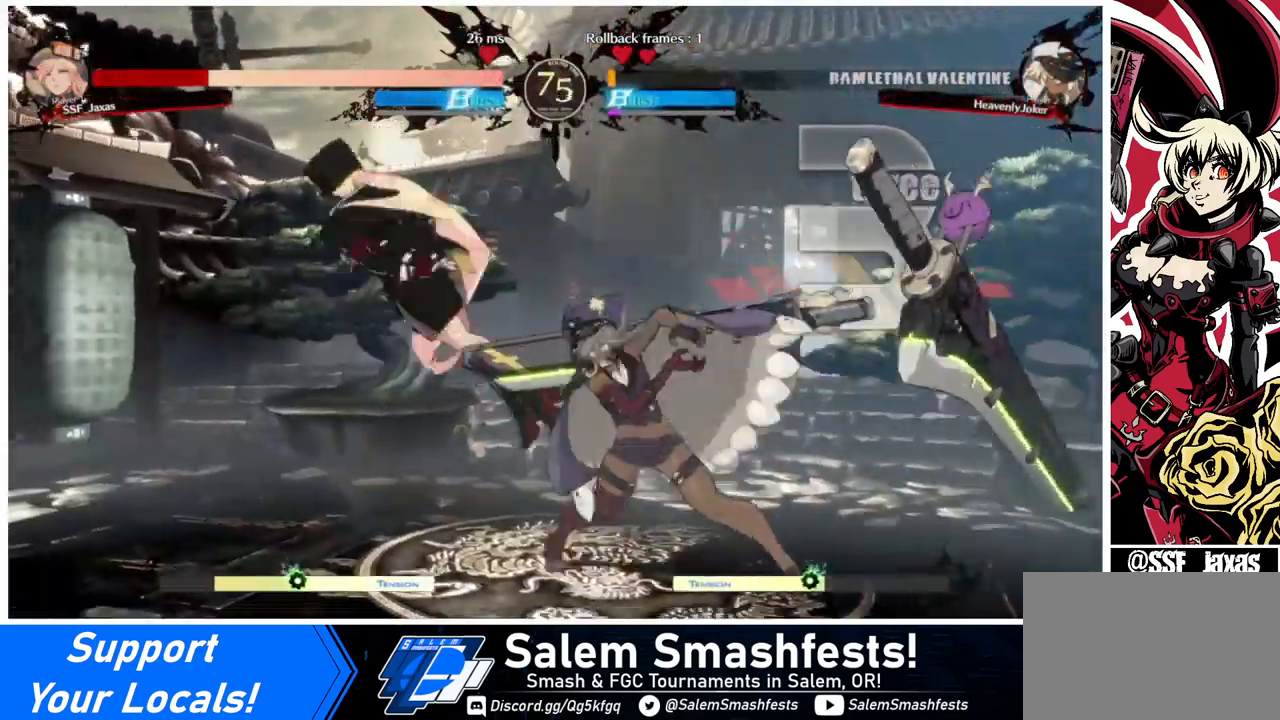
{"buttons": ["DPAD_DOWN", "DPAD_LEFT"], "events": [[480, "DPAD_DOWN", "down"]]}
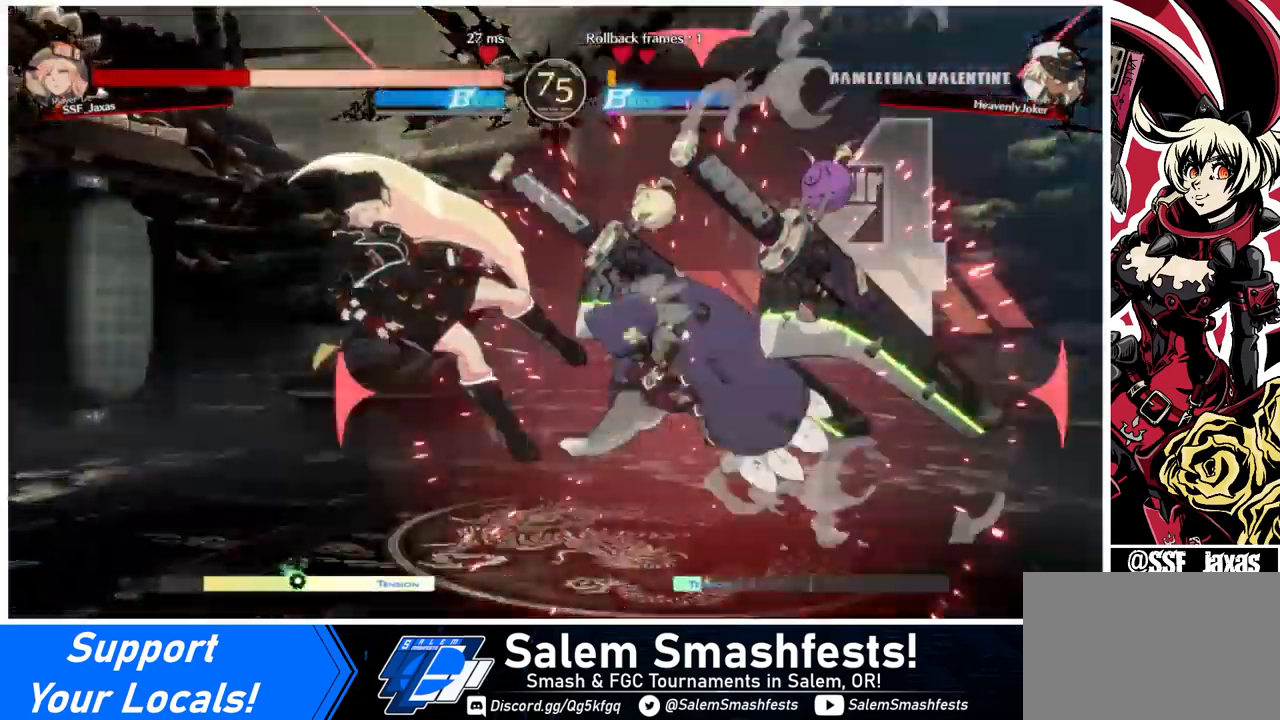
{"buttons": ["DPAD_LEFT"], "events": [[320, "DPAD_DOWN", "up"]]}
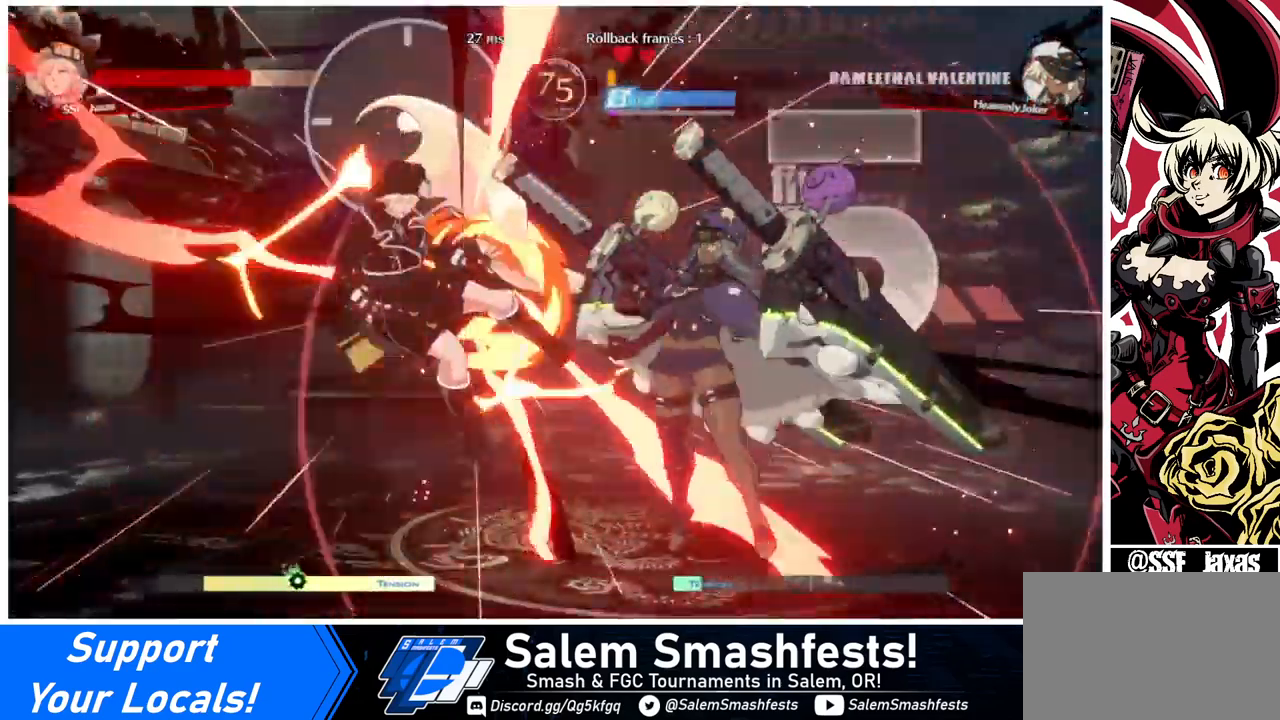
{"buttons": ["DPAD_LEFT"], "events": []}
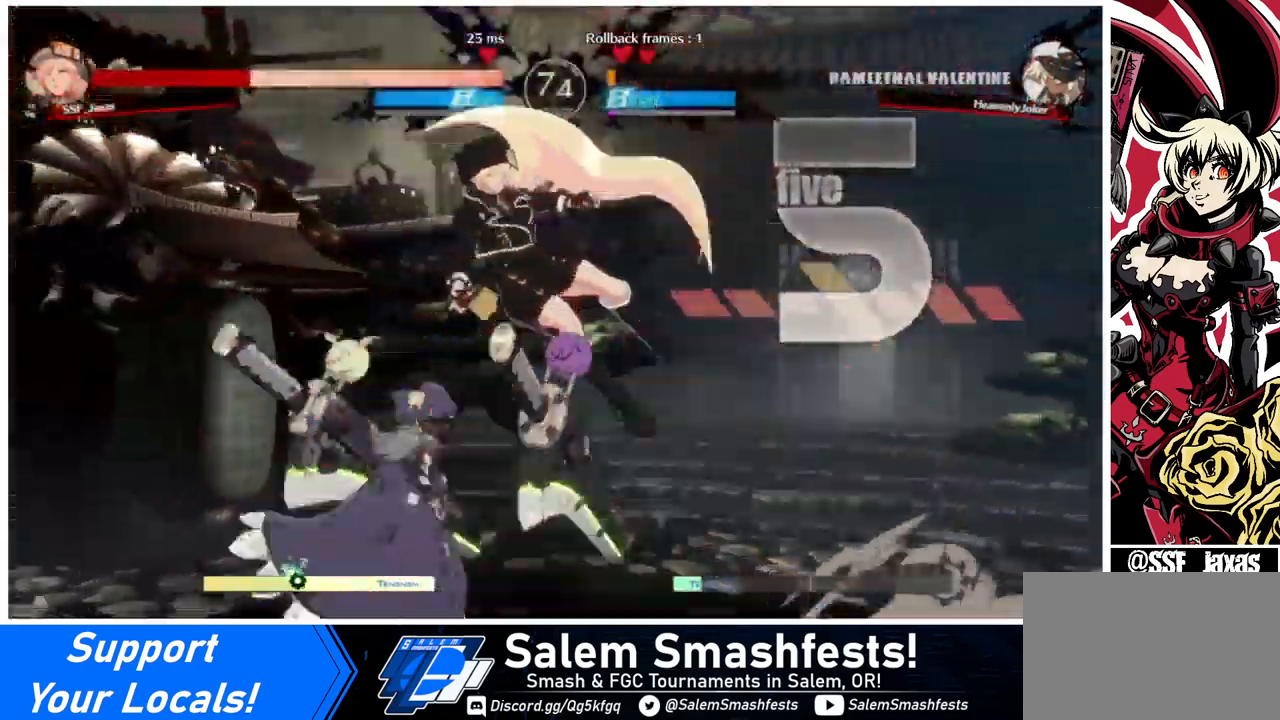
{"buttons": ["DPAD_LEFT"], "events": []}
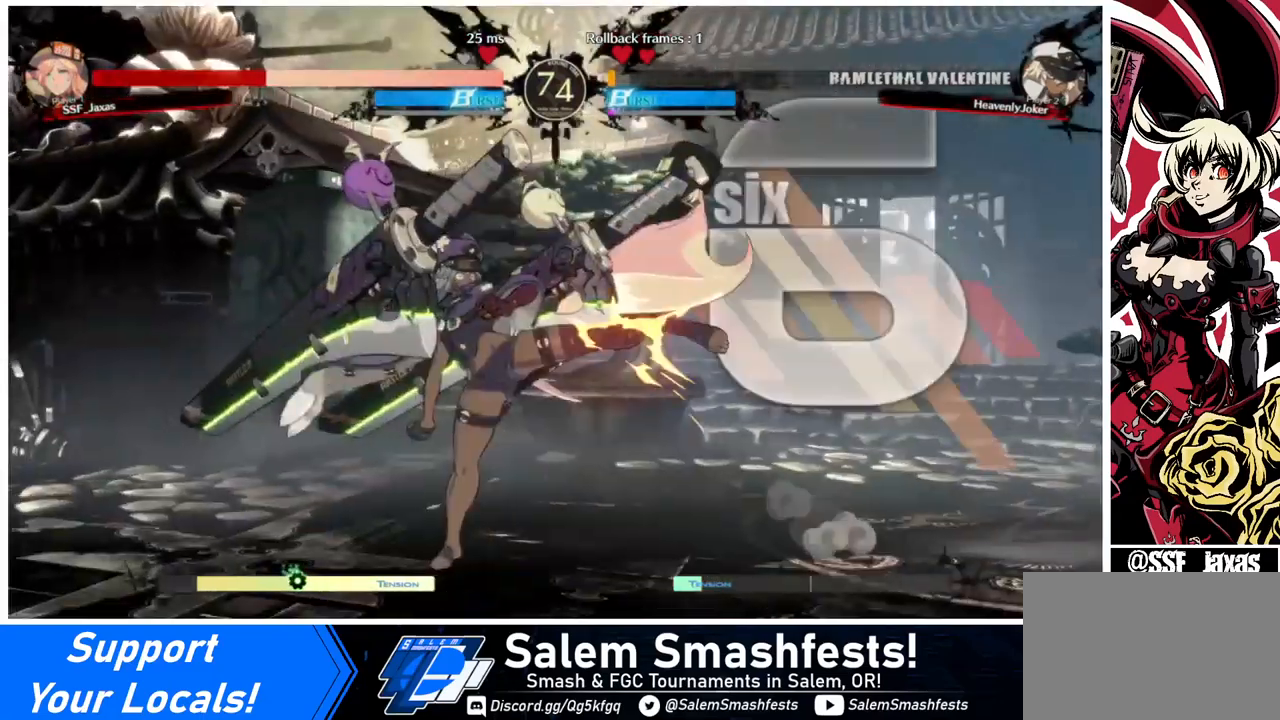
{"buttons": ["DPAD_LEFT"], "events": []}
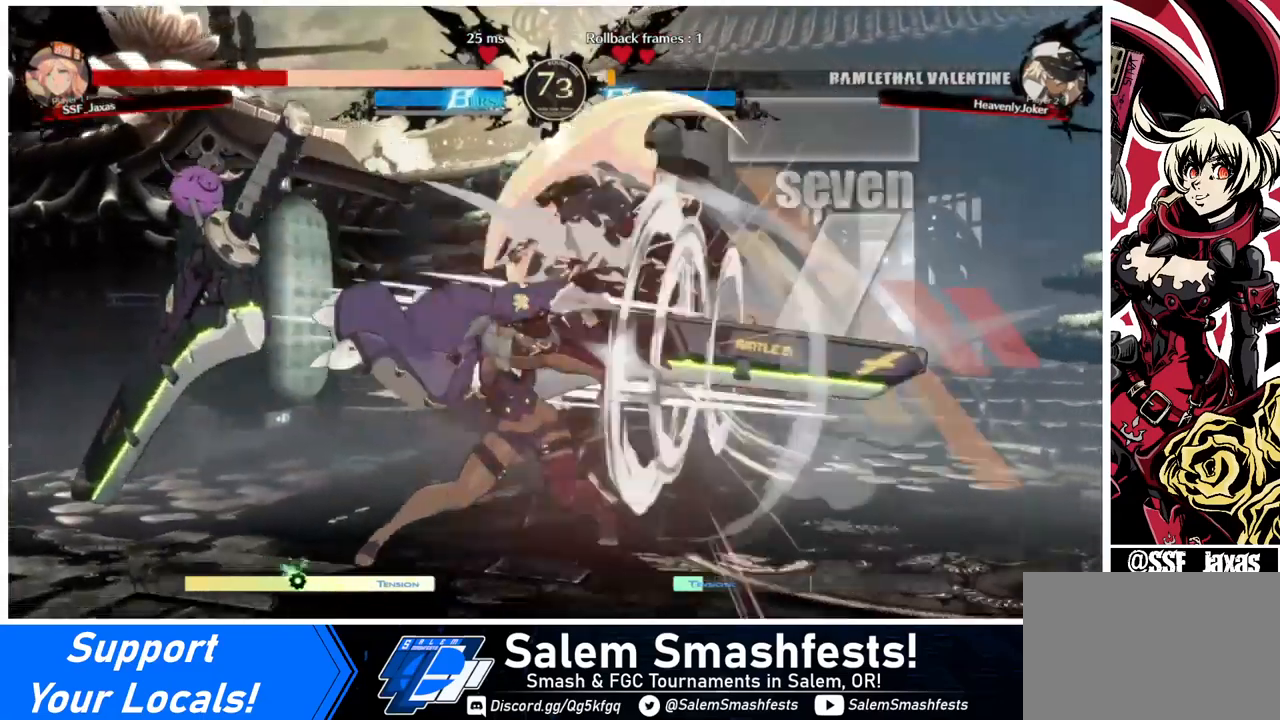
{"buttons": ["DPAD_RIGHT"], "events": [[400, "DPAD_LEFT", "up"], [400, "DPAD_RIGHT", "down"]]}
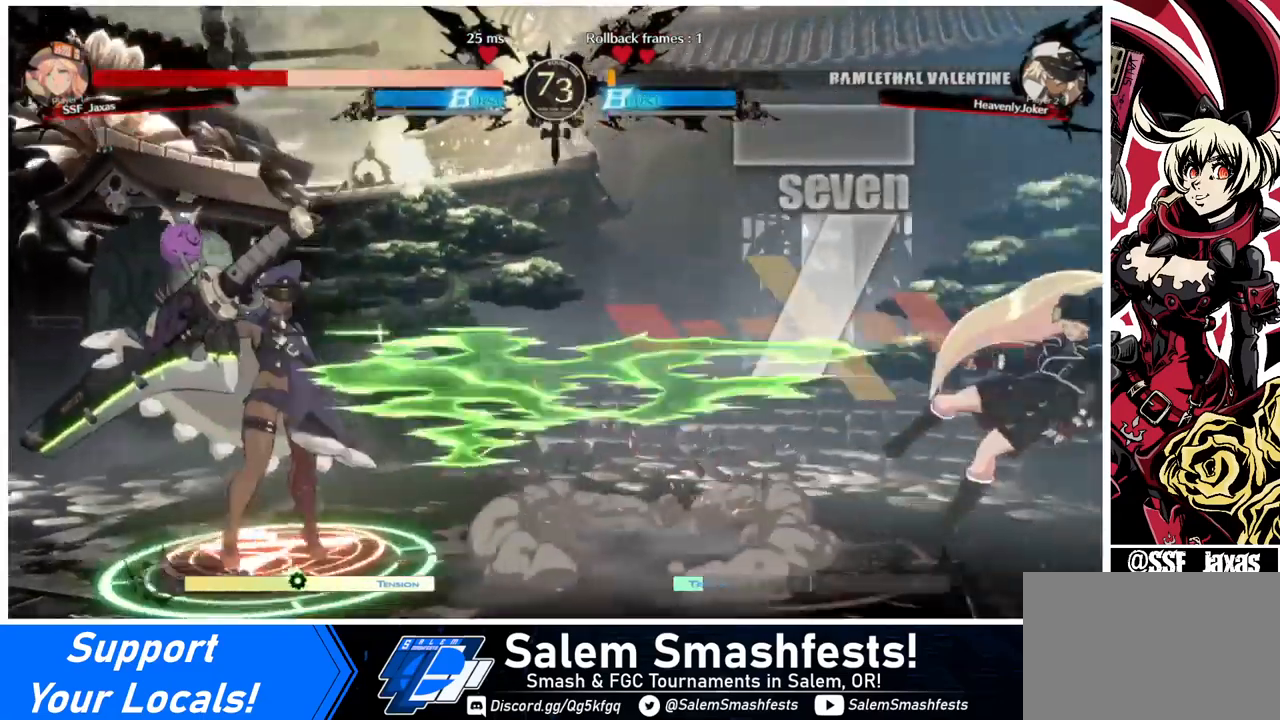
{"buttons": ["DPAD_DOWN", "DPAD_RIGHT"], "events": [[80, "DPAD_DOWN", "down"]]}
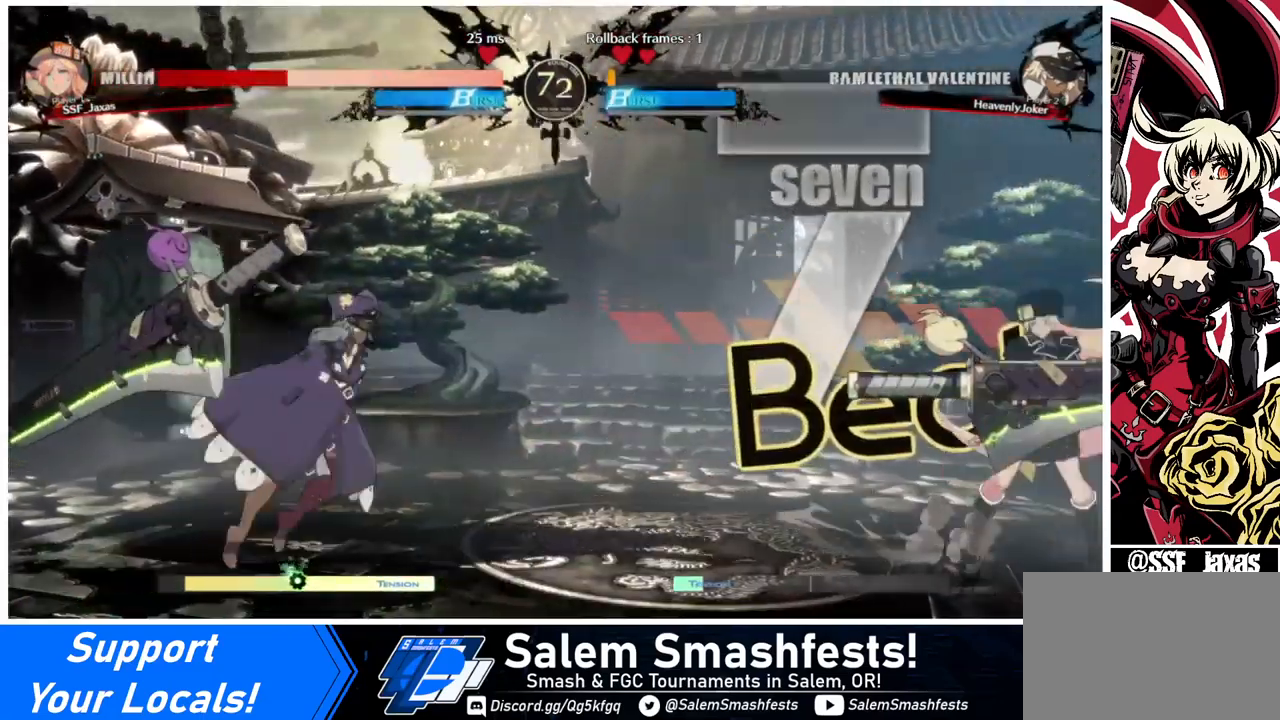
{"buttons": ["DPAD_DOWN", "DPAD_RIGHT"], "events": []}
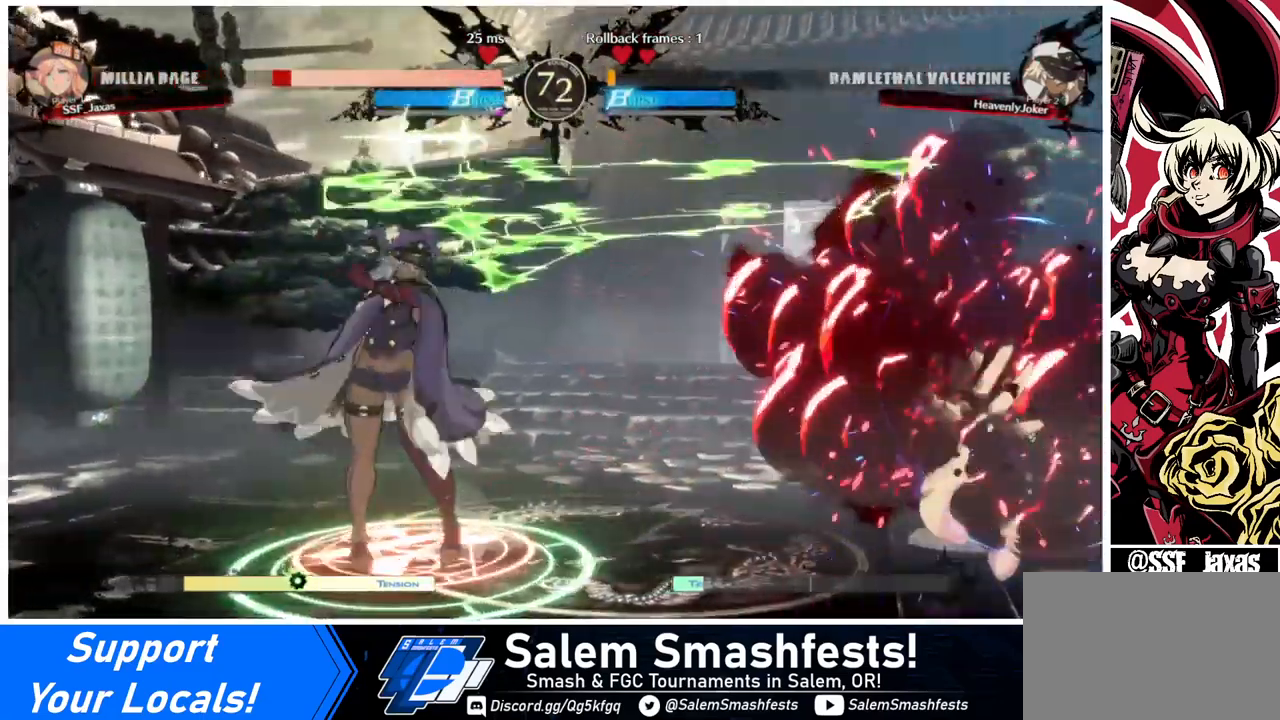
{"buttons": ["DPAD_DOWN", "DPAD_RIGHT"], "events": []}
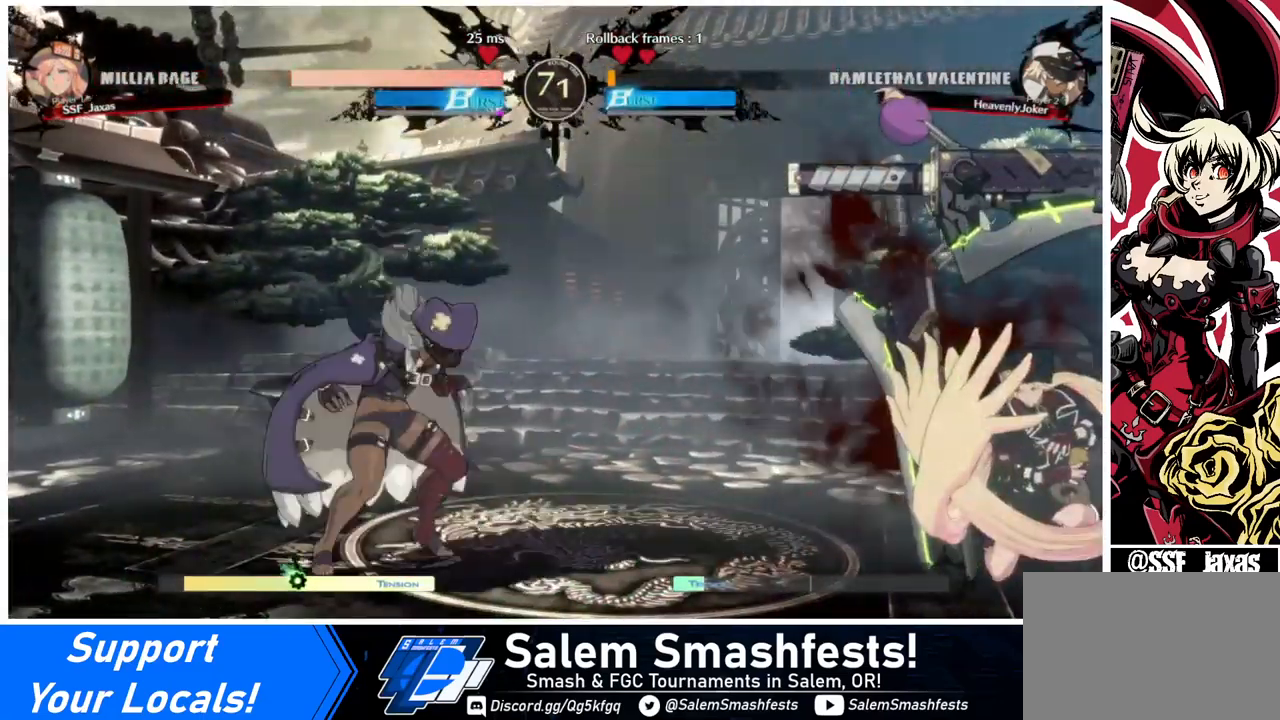
{"buttons": ["DPAD_RIGHT"], "events": [[160, "TRIANGLE", "down"], [320, "TRIANGLE", "up"], [400, "DPAD_DOWN", "up"]]}
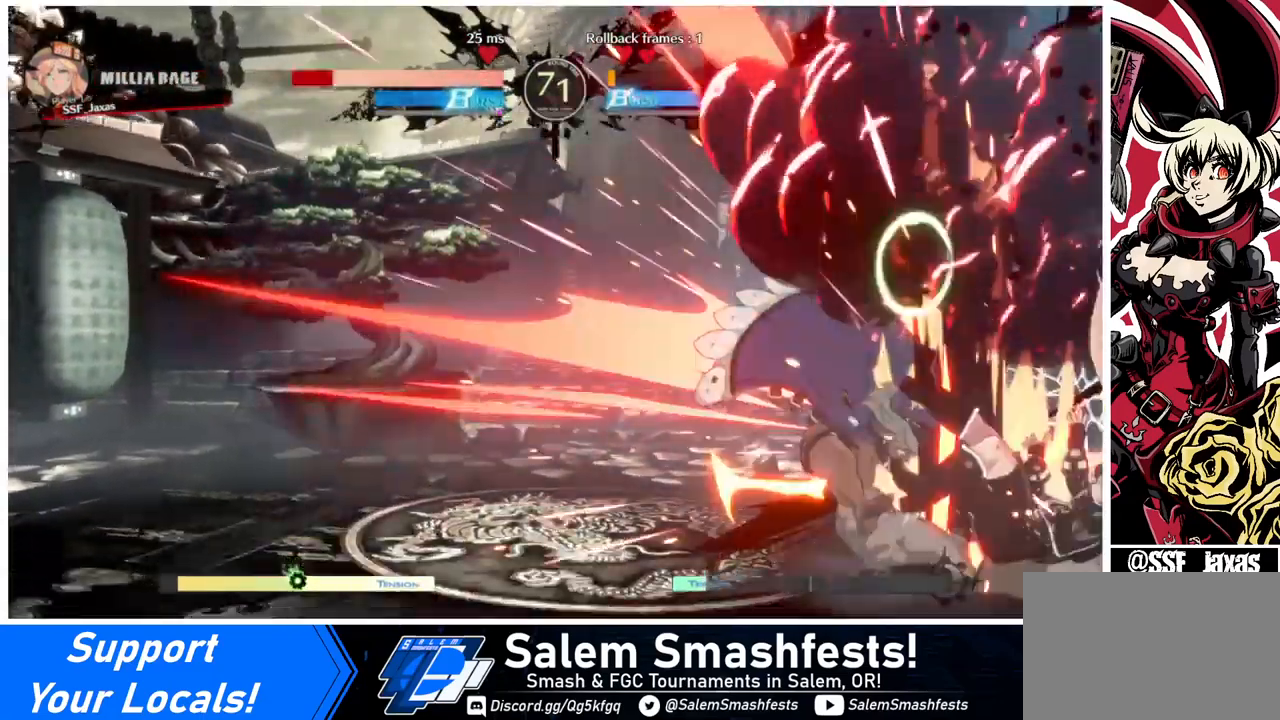
{"buttons": ["DPAD_DOWN", "DPAD_RIGHT"], "events": [[280, "DPAD_DOWN", "down"]]}
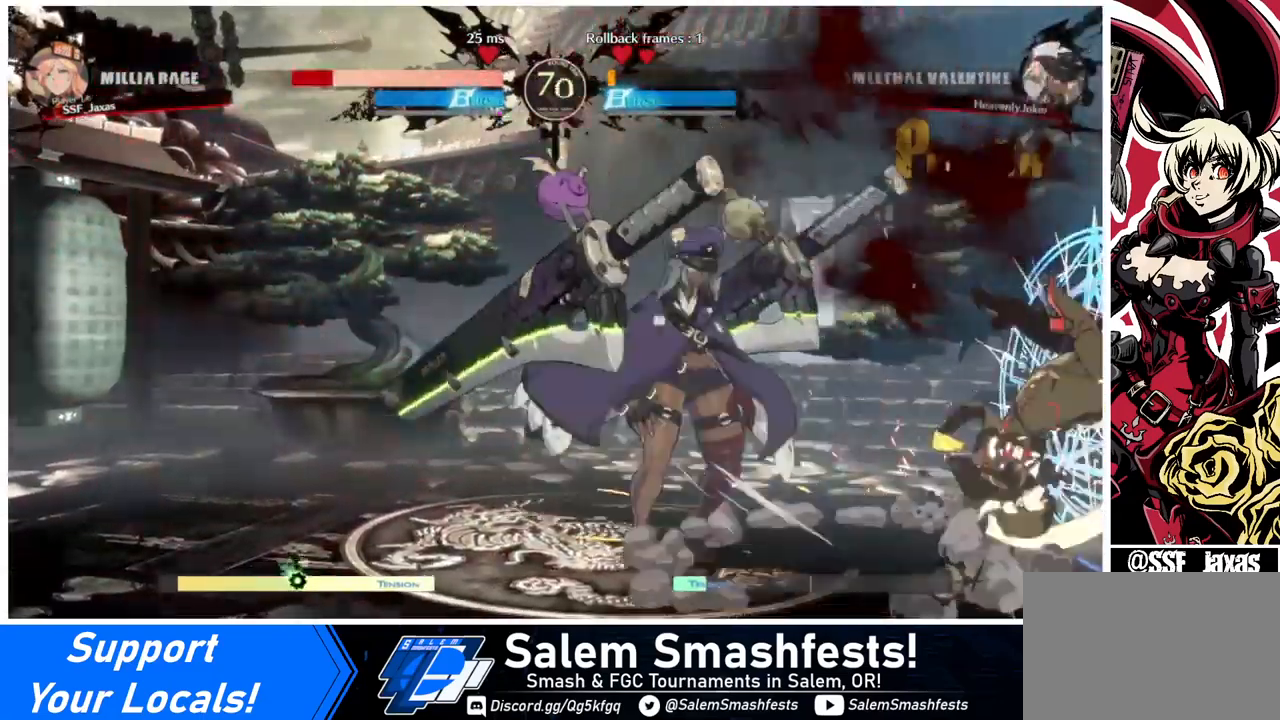
{"buttons": ["DPAD_DOWN", "DPAD_RIGHT"], "events": []}
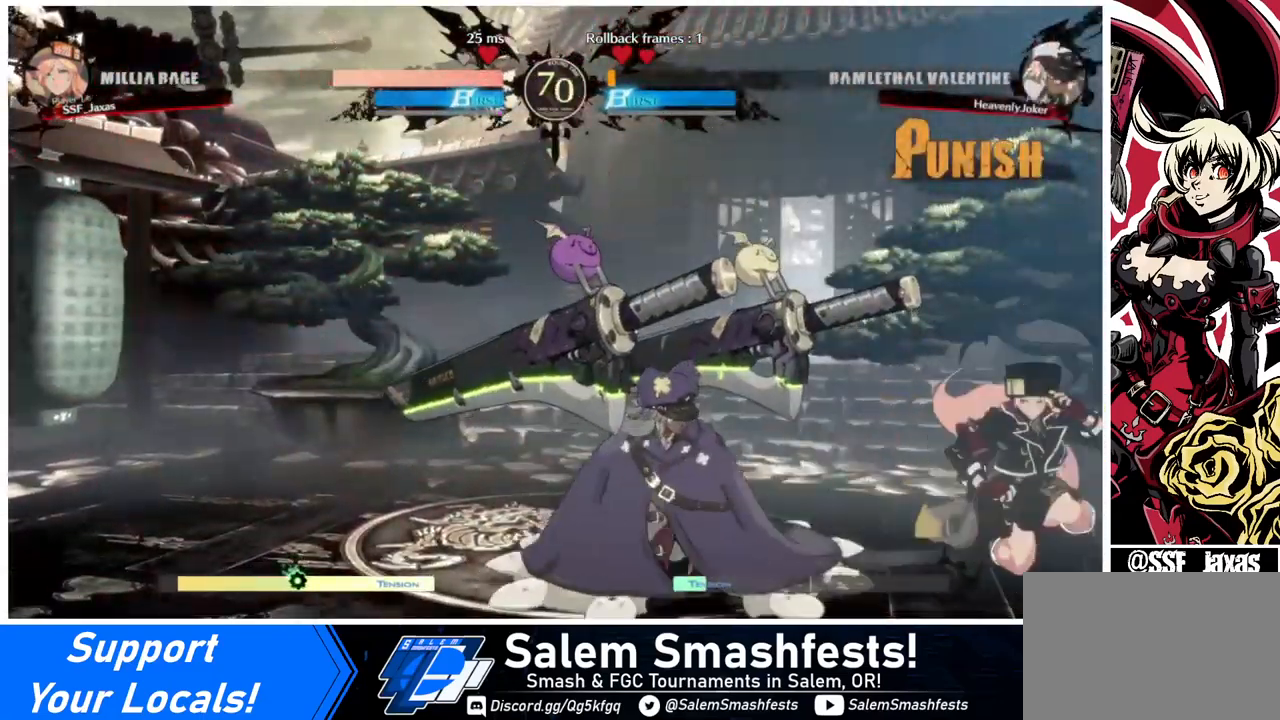
{"buttons": ["DPAD_DOWN", "DPAD_RIGHT"], "events": []}
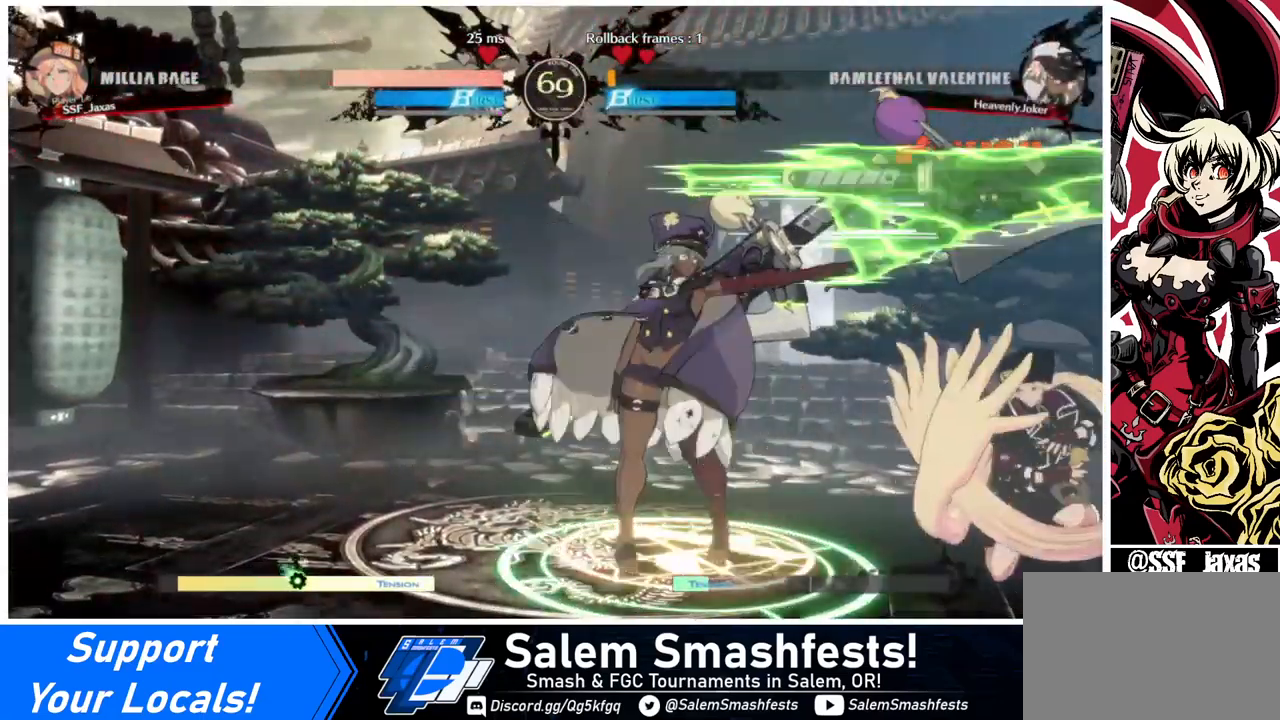
{"buttons": [], "events": [[320, "TRIANGLE", "down"], [360, "DPAD_DOWN", "up"], [360, "DPAD_RIGHT", "up"], [400, "TRIANGLE", "up"]]}
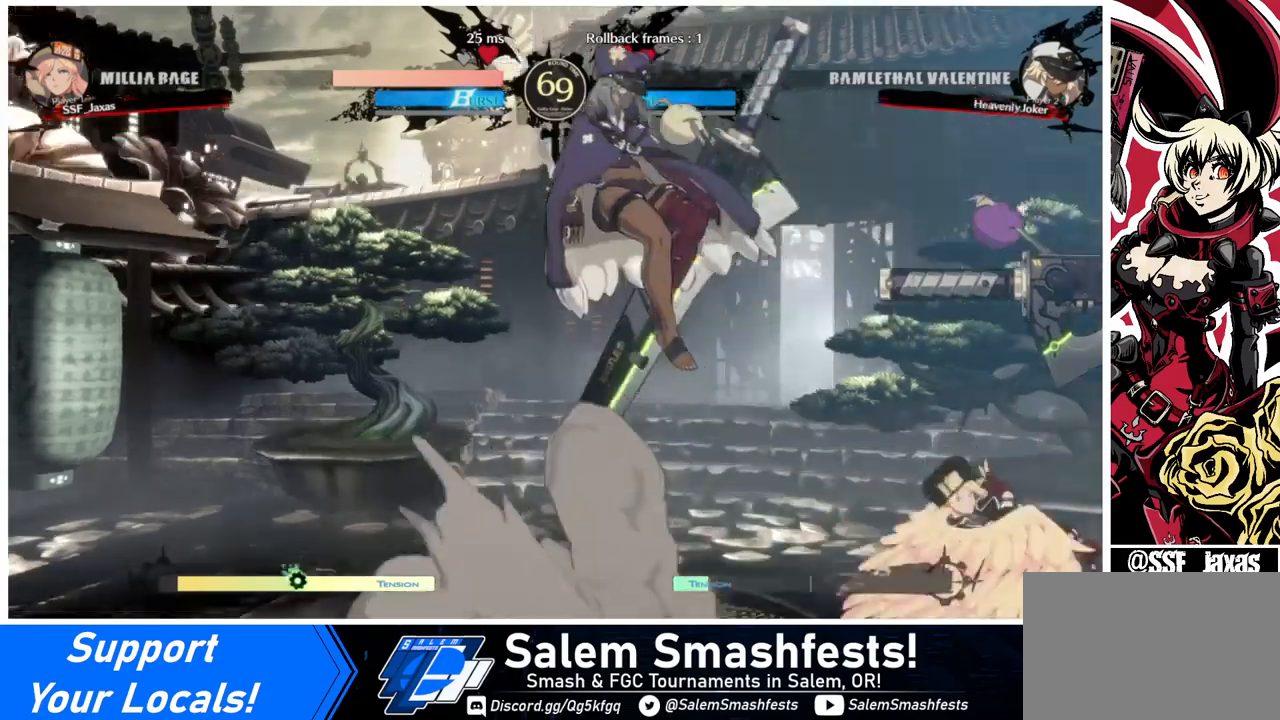
{"buttons": ["DPAD_LEFT"], "events": [[280, "DPAD_LEFT", "down"], [360, "DPAD_LEFT", "up"], [440, "DPAD_LEFT", "down"]]}
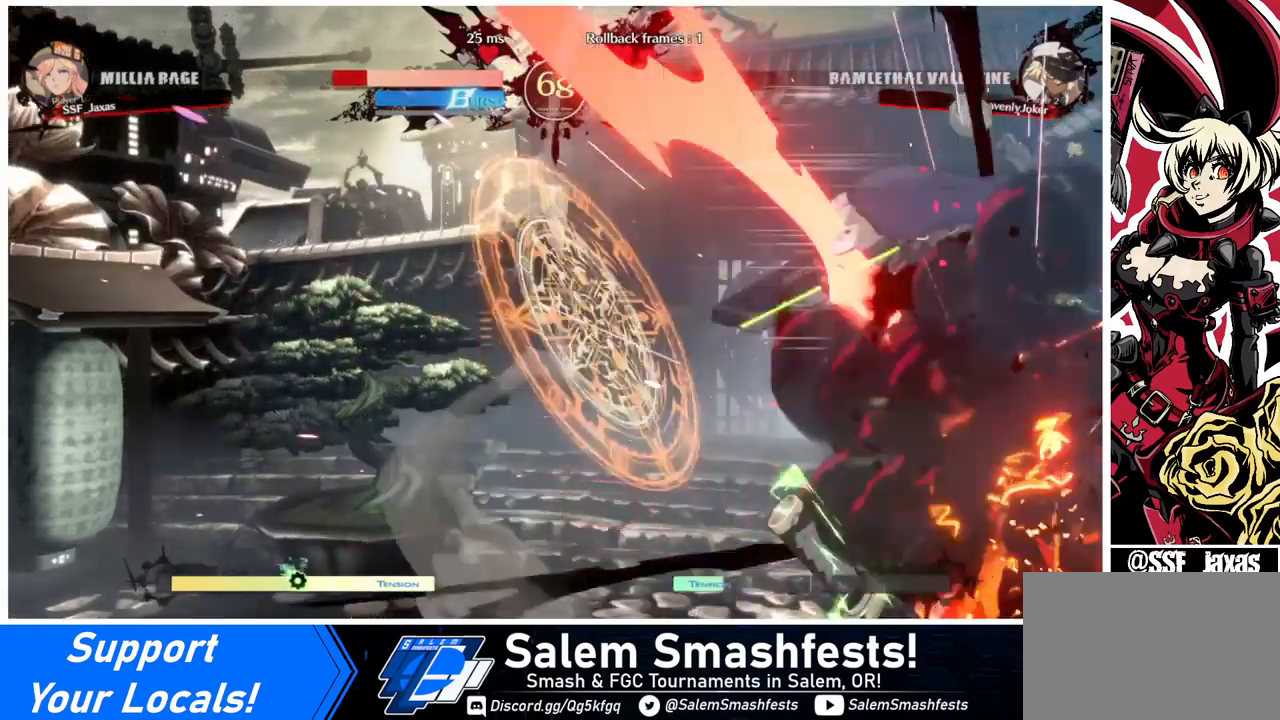
{"buttons": ["DPAD_RIGHT"], "events": [[80, "DPAD_LEFT", "up"], [120, "DPAD_RIGHT", "down"], [440, "R2", "down"], [520, "R2", "up"]]}
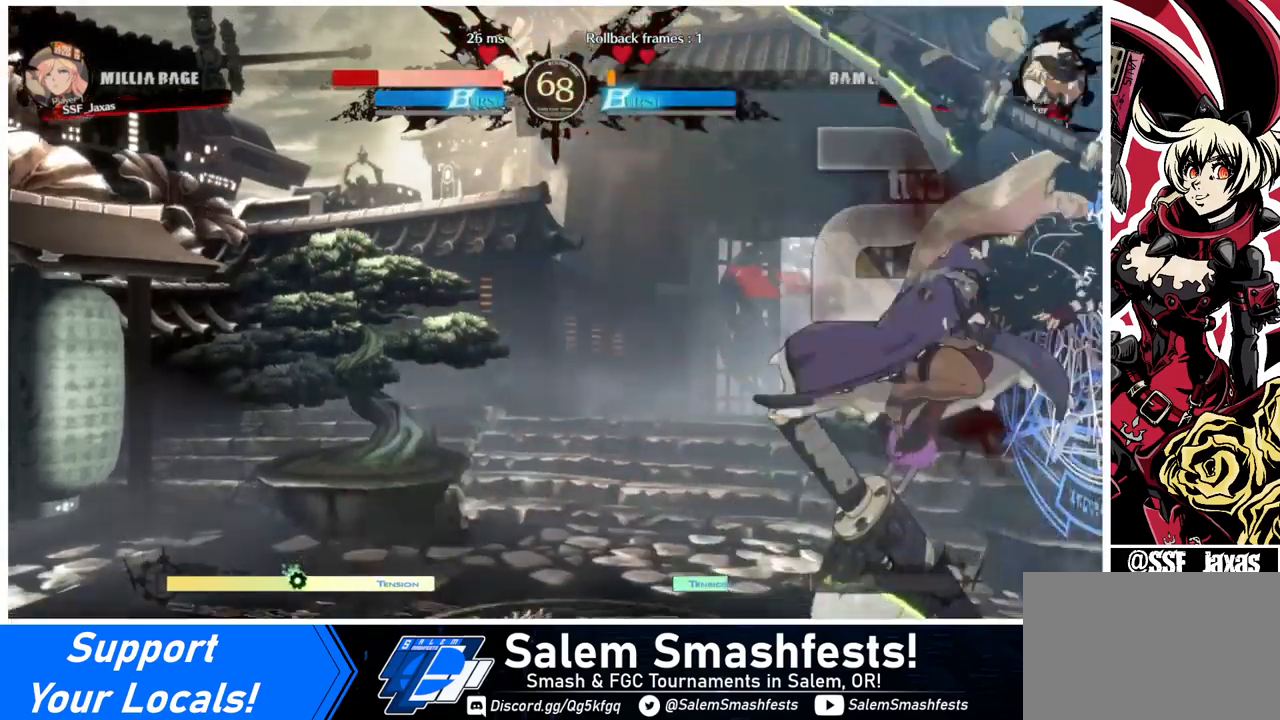
{"buttons": ["DPAD_RIGHT"], "events": []}
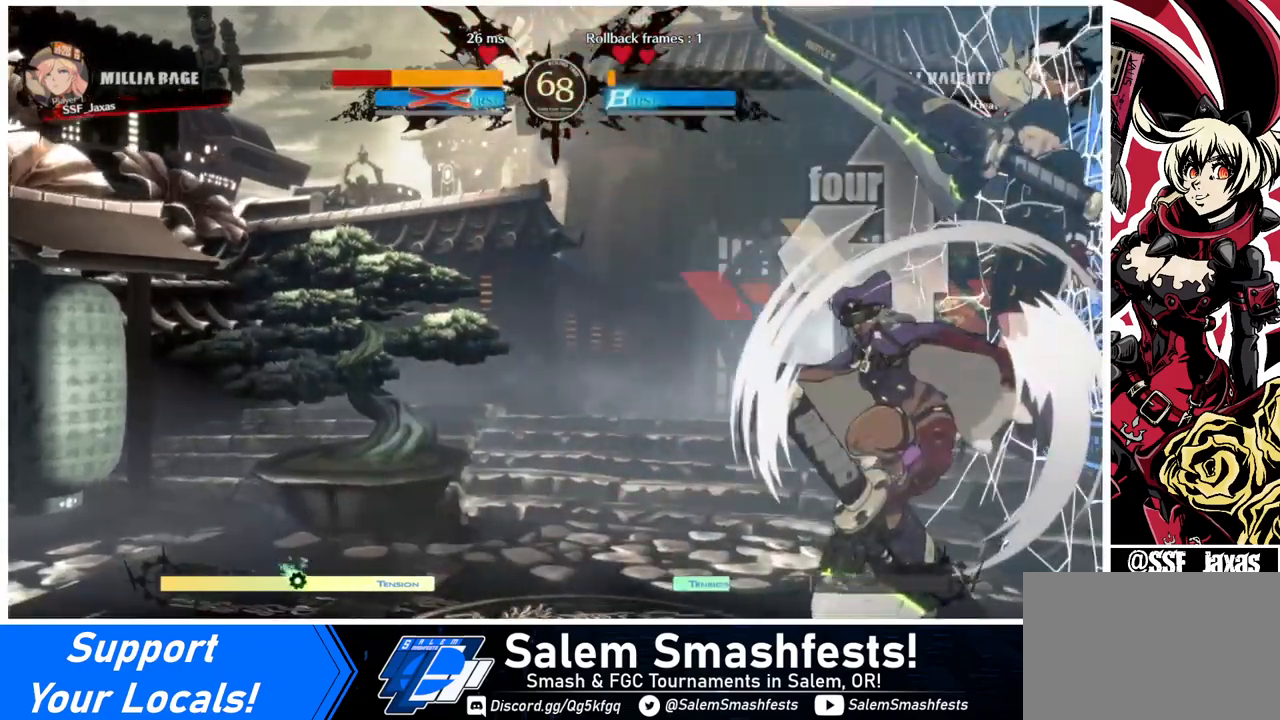
{"buttons": ["SQUARE", "DPAD_RIGHT"], "events": [[240, "SQUARE", "down"]]}
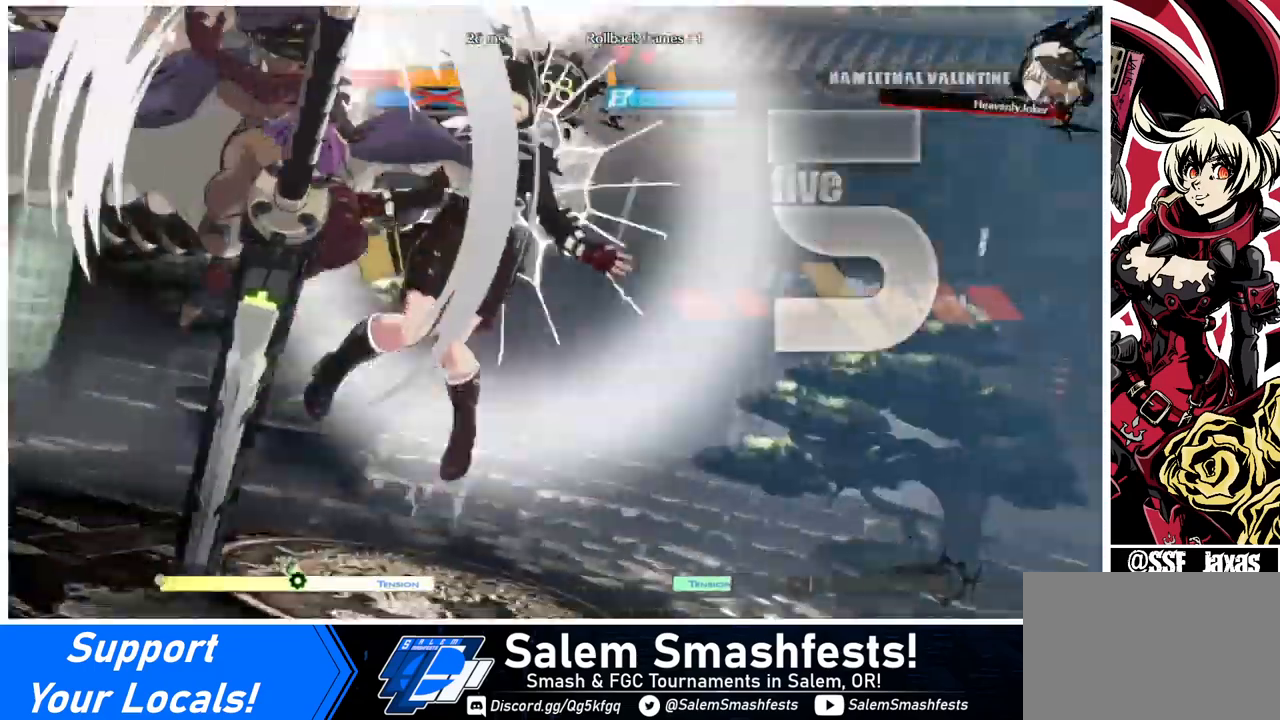
{"buttons": ["SQUARE", "DPAD_RIGHT"], "events": []}